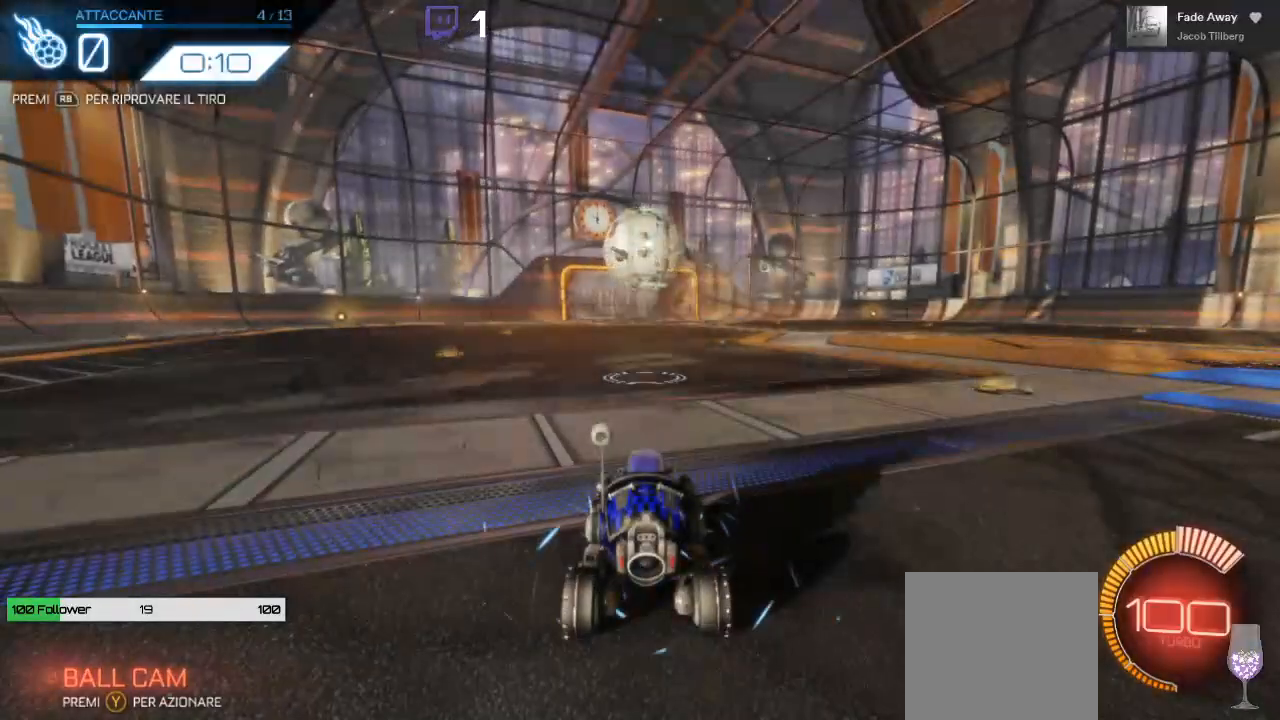
Gameplay with a controller (Xbox layout); each line is a JSON object with the inputs held at the frame after it. "events" lists button and stick changes between this image and that frame as [ms after this image, input, new state], when the widget could be followed in between. Not read: R3.
{"buttons": ["R2"], "left_stick": "center", "right_stick": "center", "events": []}
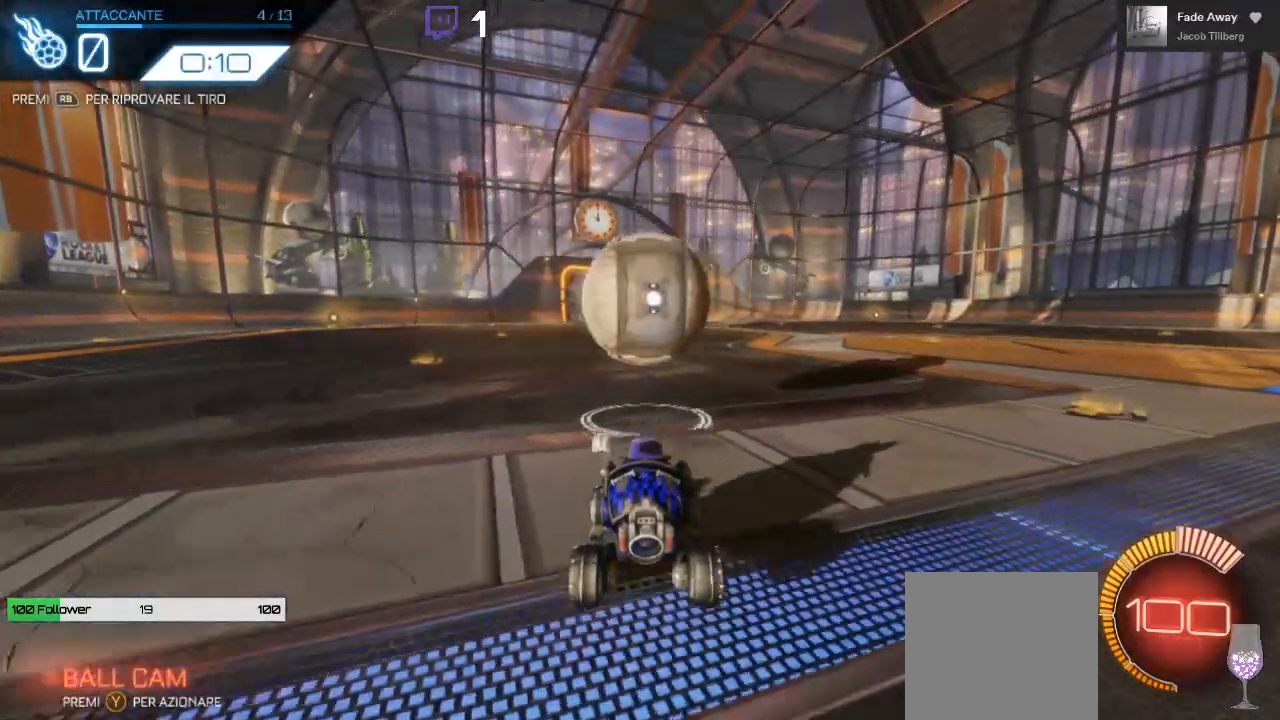
{"buttons": ["A", "B", "R2"], "left_stick": "down", "right_stick": "center", "events": [[267, "A", "down"], [300, "left_stick", "down"], [400, "B", "down"]]}
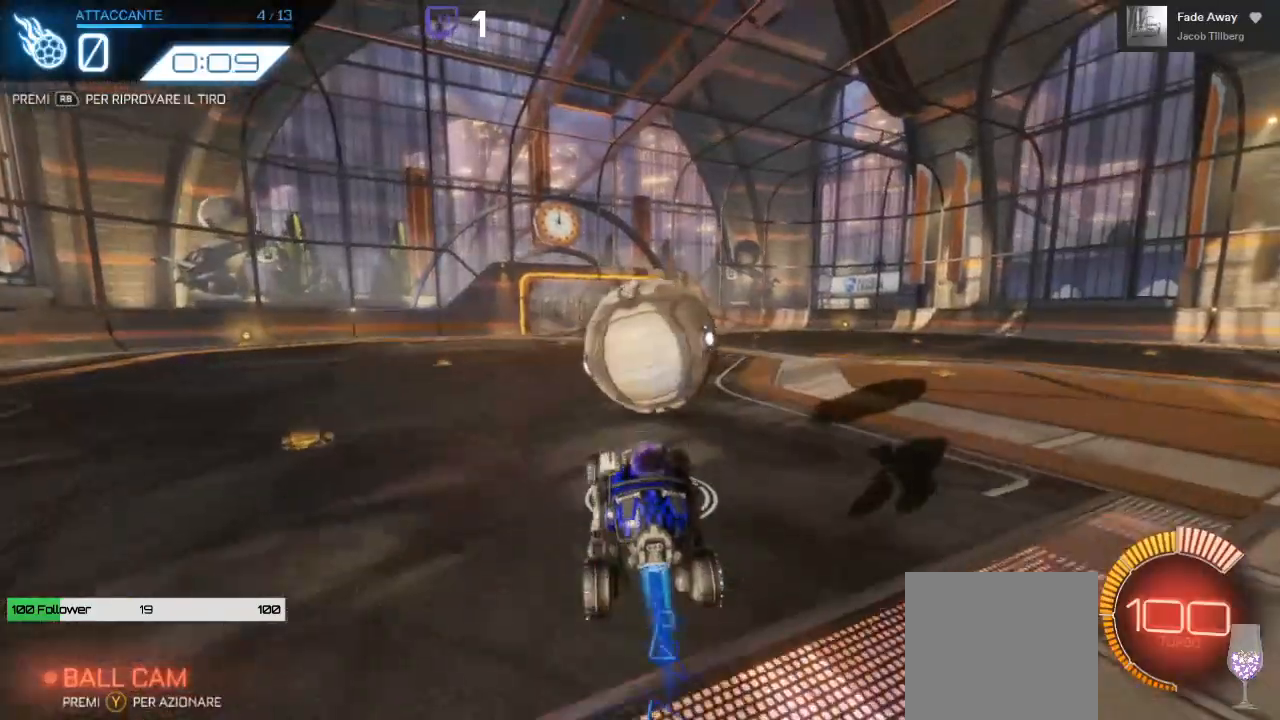
{"buttons": ["R2"], "left_stick": "center", "right_stick": "center", "events": [[17, "left_stick", "center"], [50, "A", "up"], [67, "B", "up"], [150, "R2", "up"], [250, "R1", "down"], [350, "R1", "up"], [350, "R2", "down"]]}
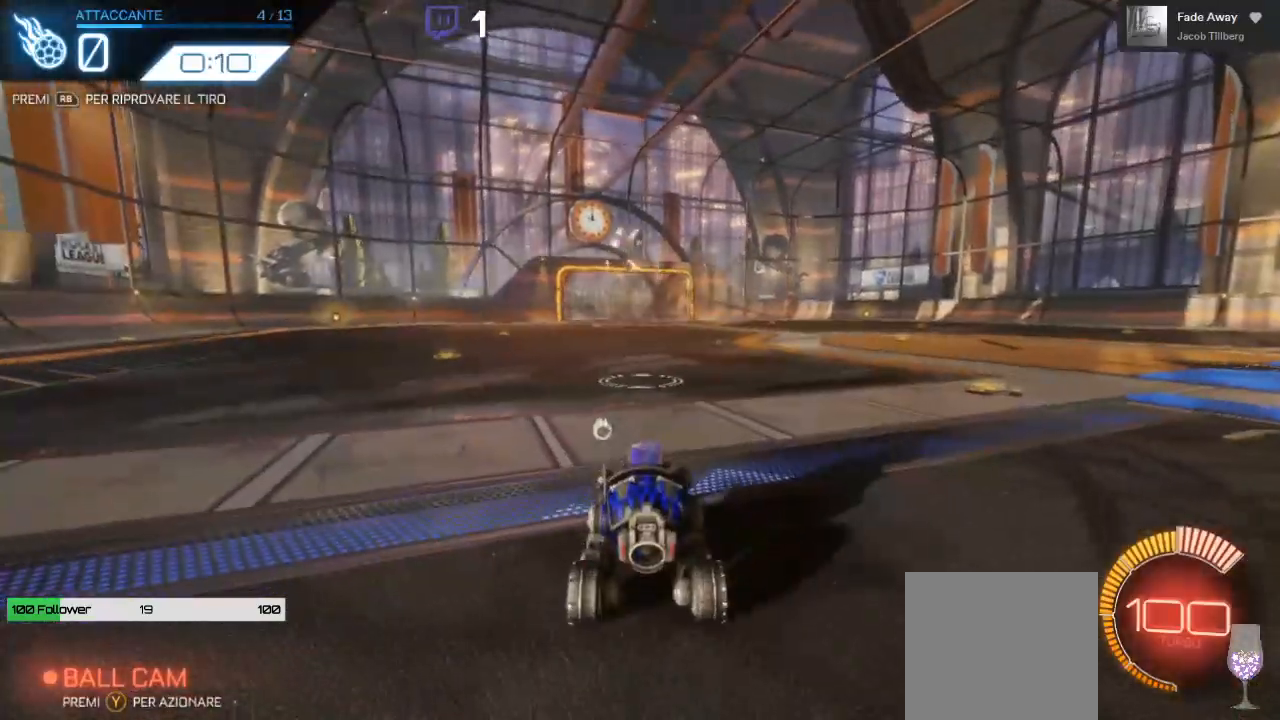
{"buttons": ["R2"], "left_stick": "center", "right_stick": "center", "events": []}
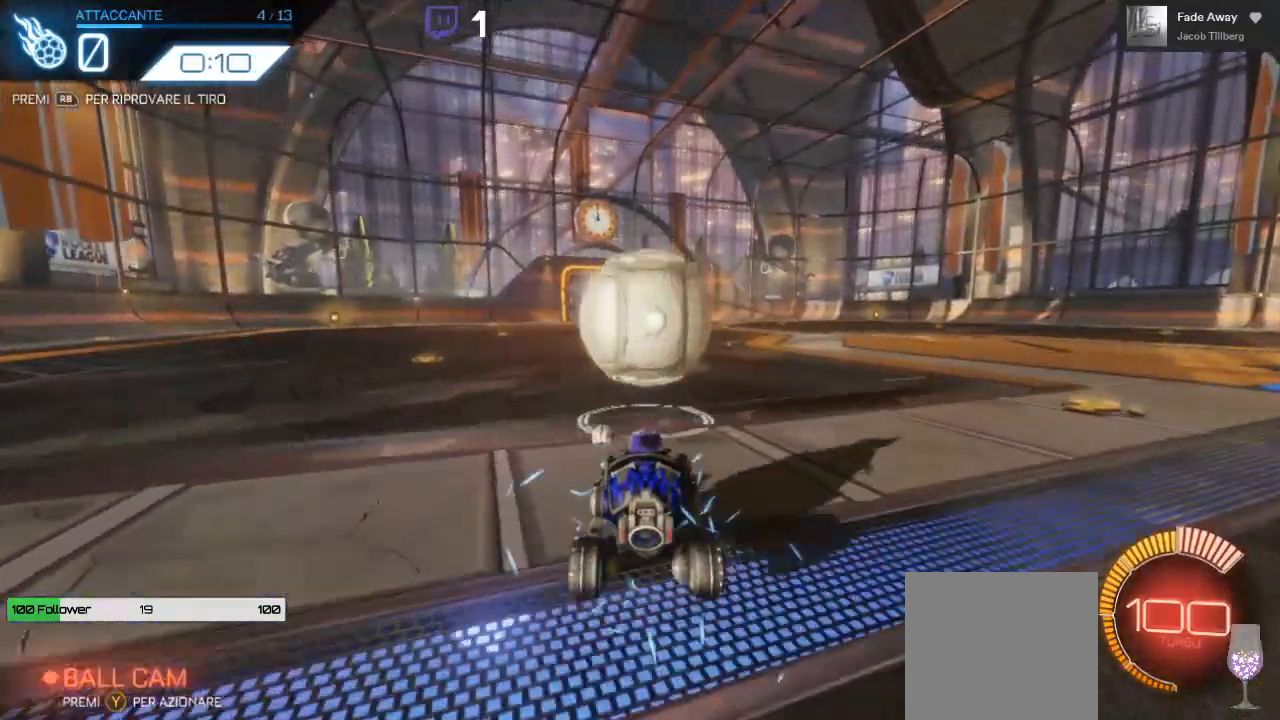
{"buttons": ["A", "B", "R2"], "left_stick": "center", "right_stick": "center", "events": [[217, "left_stick", "down"], [250, "A", "down"], [350, "B", "down"], [483, "left_stick", "center"]]}
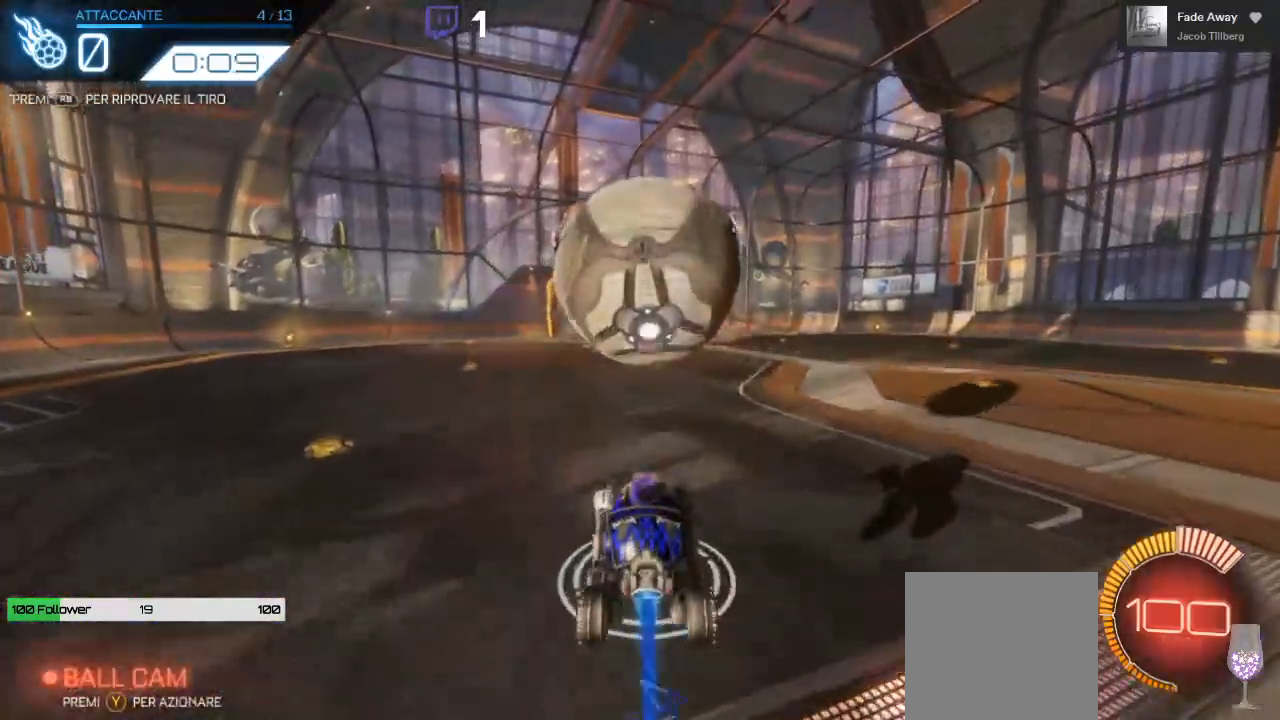
{"buttons": ["B", "R2"], "left_stick": "down", "right_stick": "center", "events": [[50, "A", "up"], [50, "B", "up"], [83, "left_stick", "down"], [217, "B", "down"], [233, "left_stick", "center"], [500, "left_stick", "down"]]}
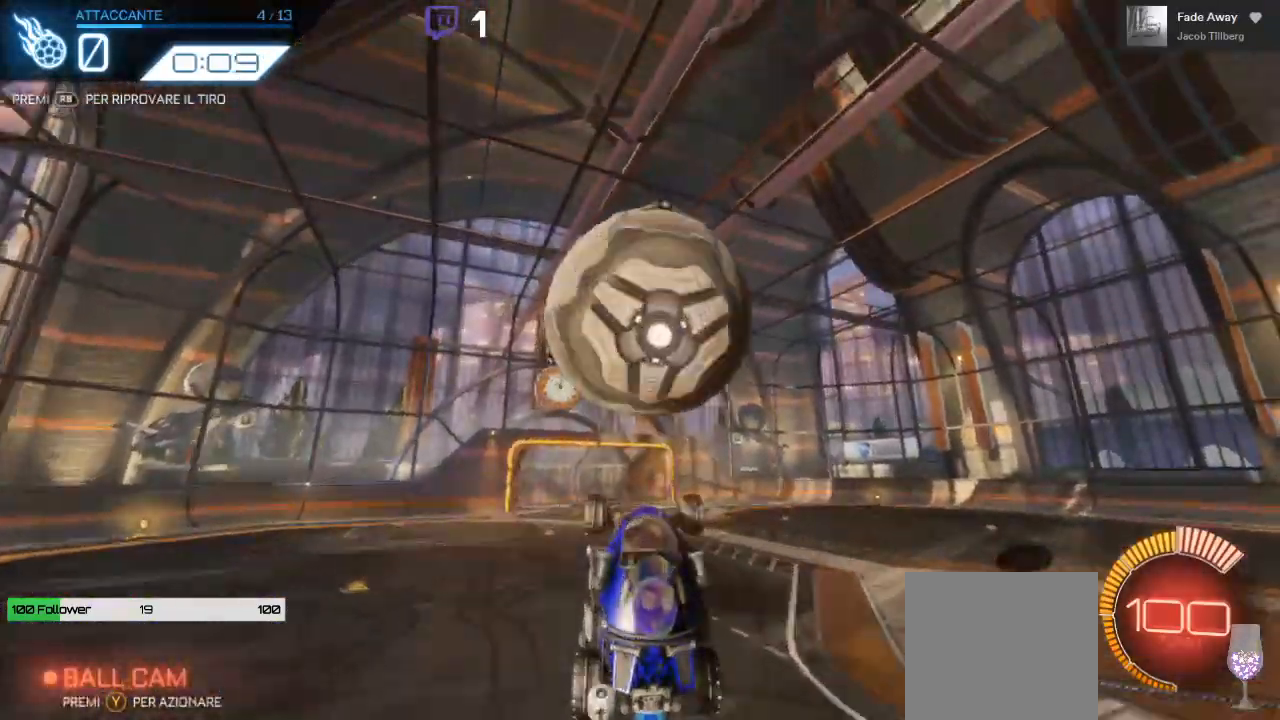
{"buttons": ["R2"], "left_stick": "center", "right_stick": "center", "events": [[183, "left_stick", "center"], [483, "B", "up"]]}
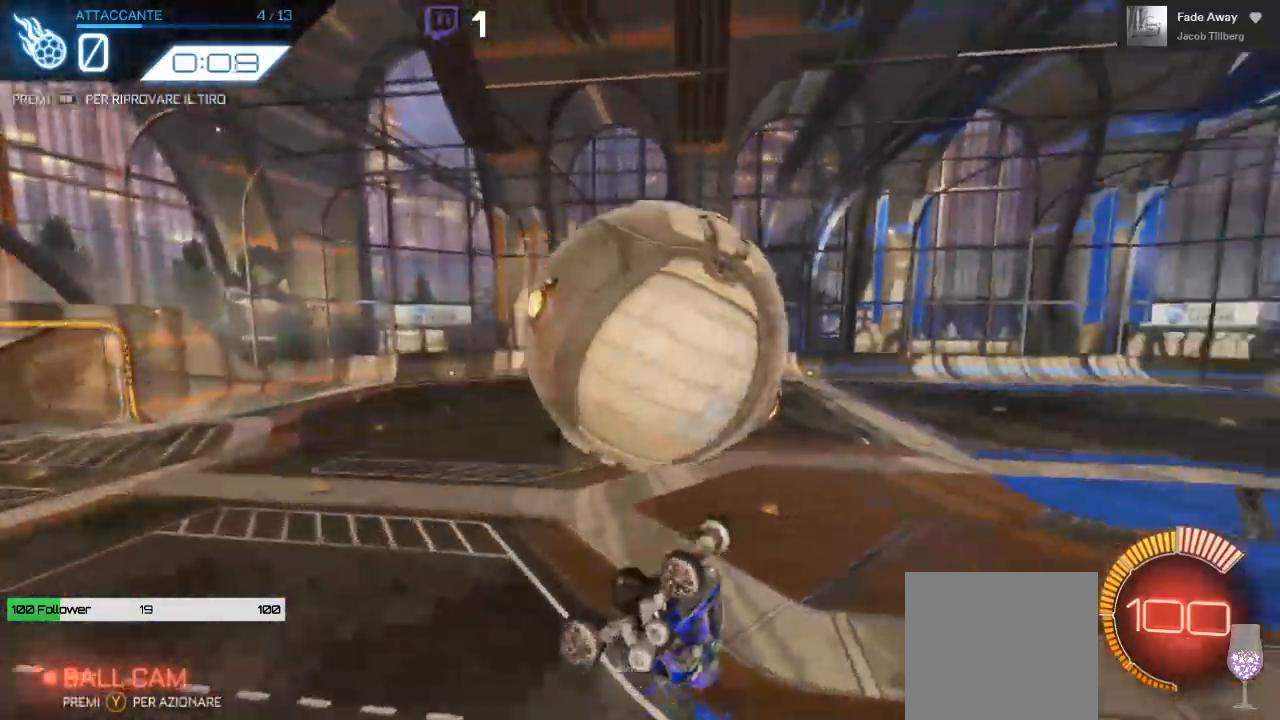
{"buttons": ["R2"], "left_stick": "up", "right_stick": "center", "events": [[50, "left_stick", "down"], [133, "B", "down"], [183, "left_stick", "center"], [283, "B", "up"], [333, "left_stick", "up"]]}
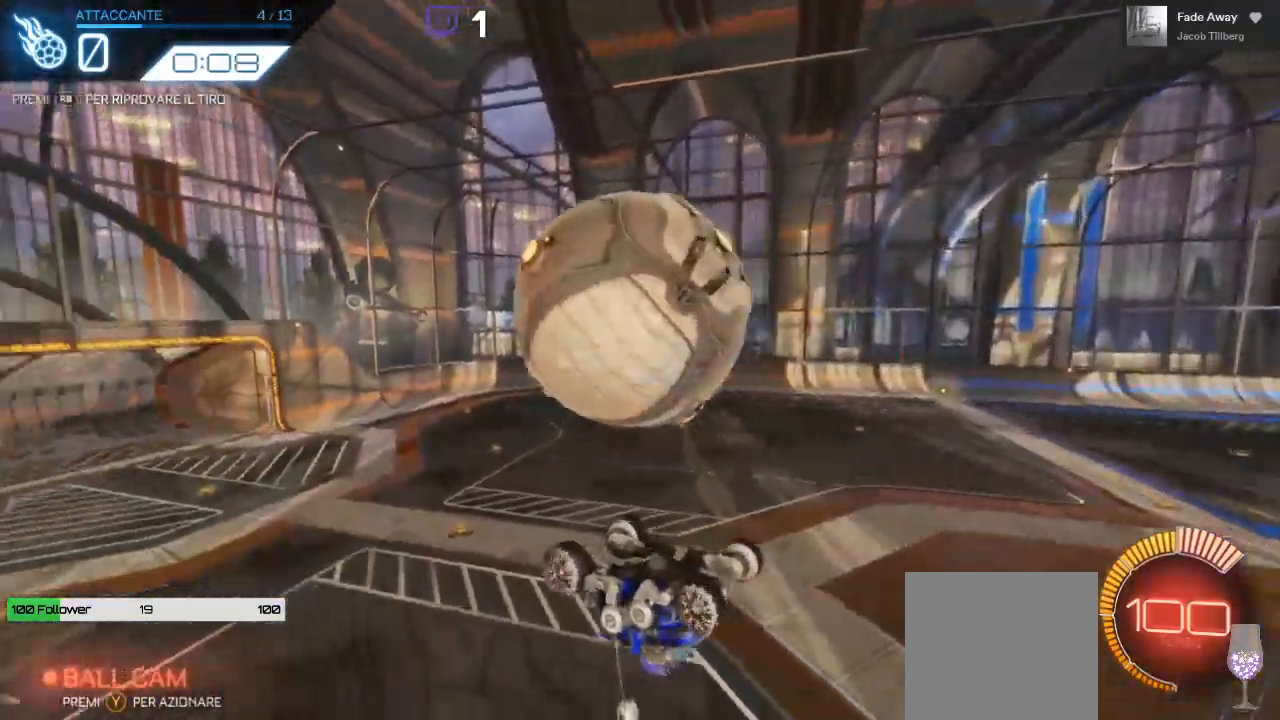
{"buttons": ["B", "R2"], "left_stick": "up-right", "right_stick": "center", "events": [[183, "left_stick", "up-right"], [500, "B", "down"]]}
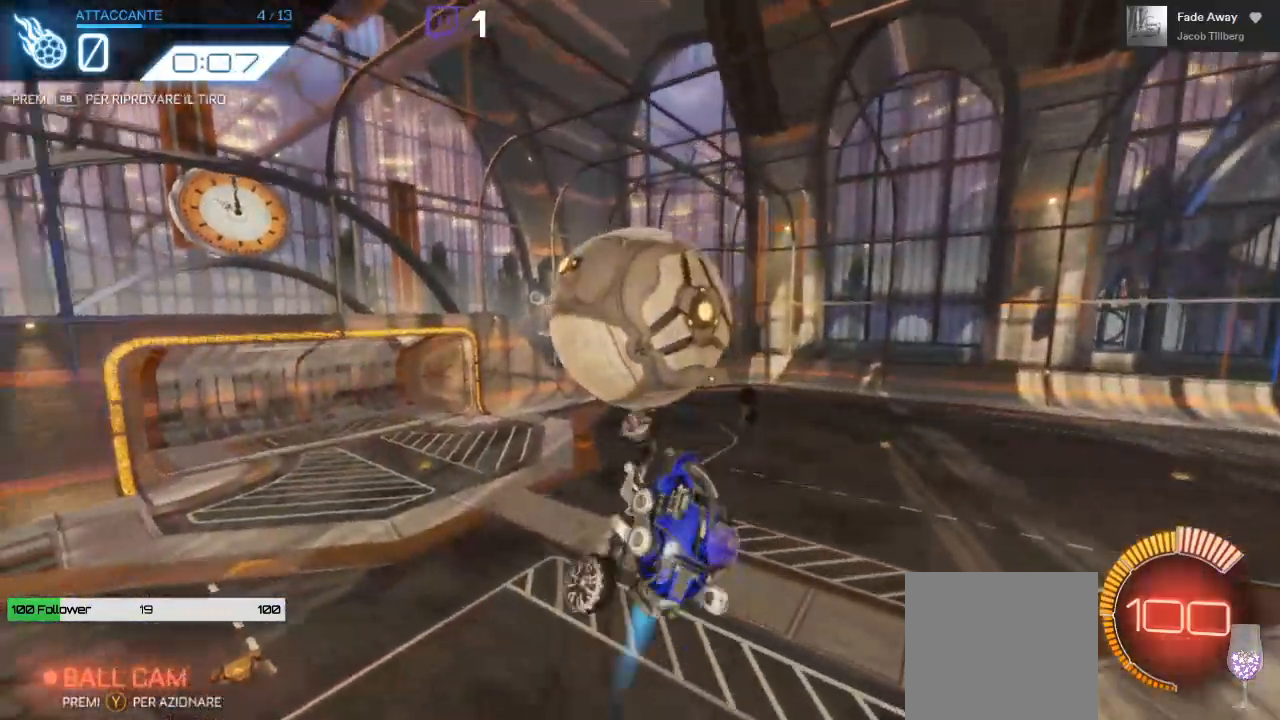
{"buttons": ["B", "R2"], "left_stick": "left", "right_stick": "center", "events": [[100, "left_stick", "center"], [383, "left_stick", "left"]]}
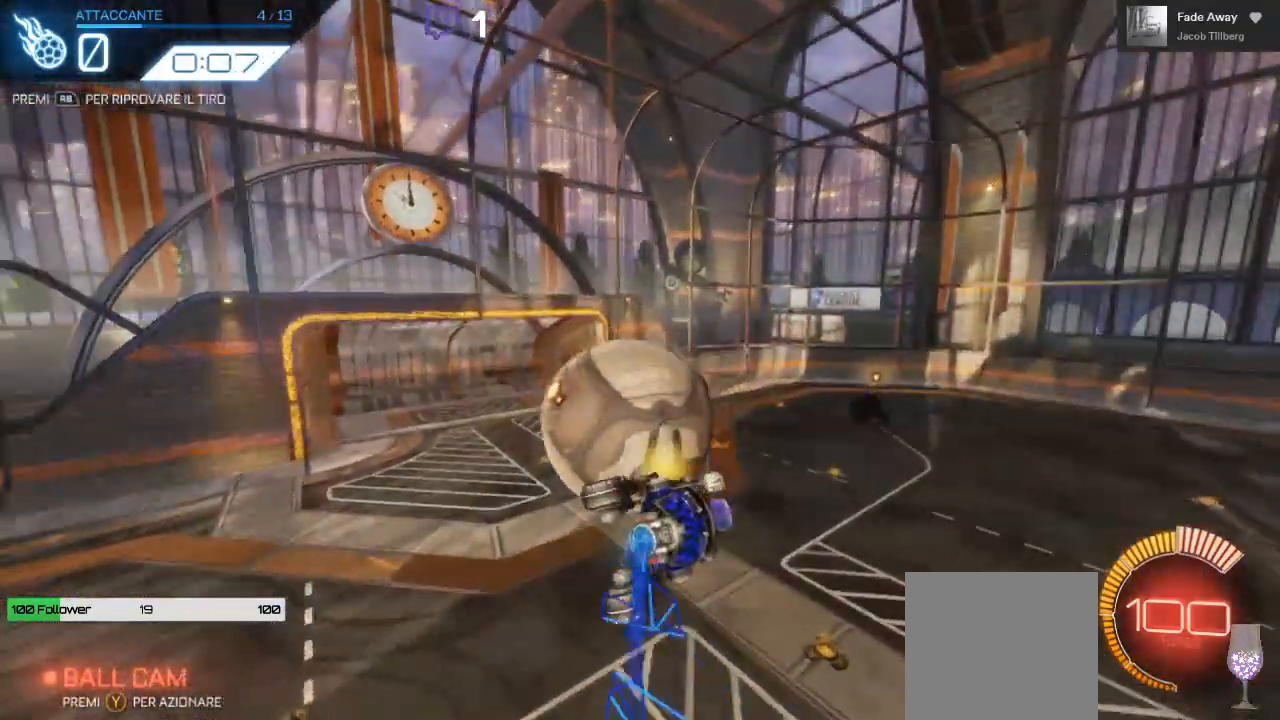
{"buttons": ["B", "R2"], "left_stick": "left", "right_stick": "center", "events": [[300, "left_stick", "center"], [350, "left_stick", "left"]]}
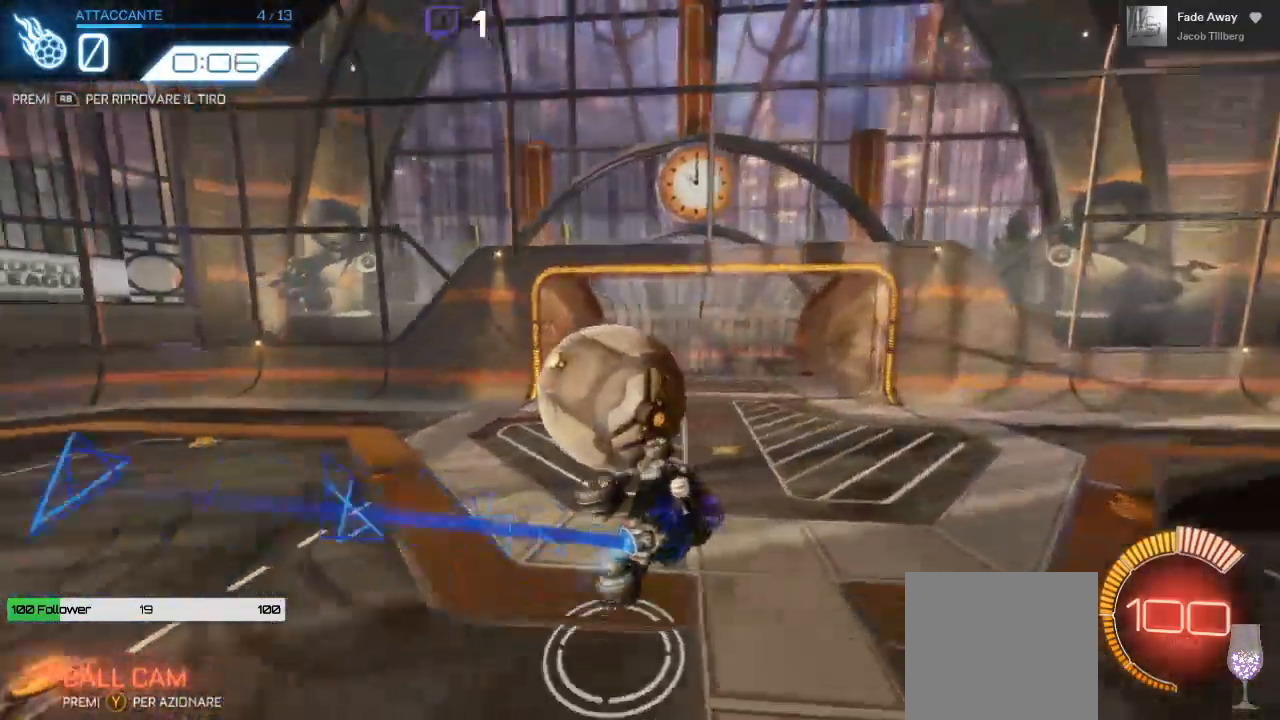
{"buttons": ["R2"], "left_stick": "center", "right_stick": "center", "events": [[33, "B", "up"], [100, "left_stick", "up"], [167, "left_stick", "center"]]}
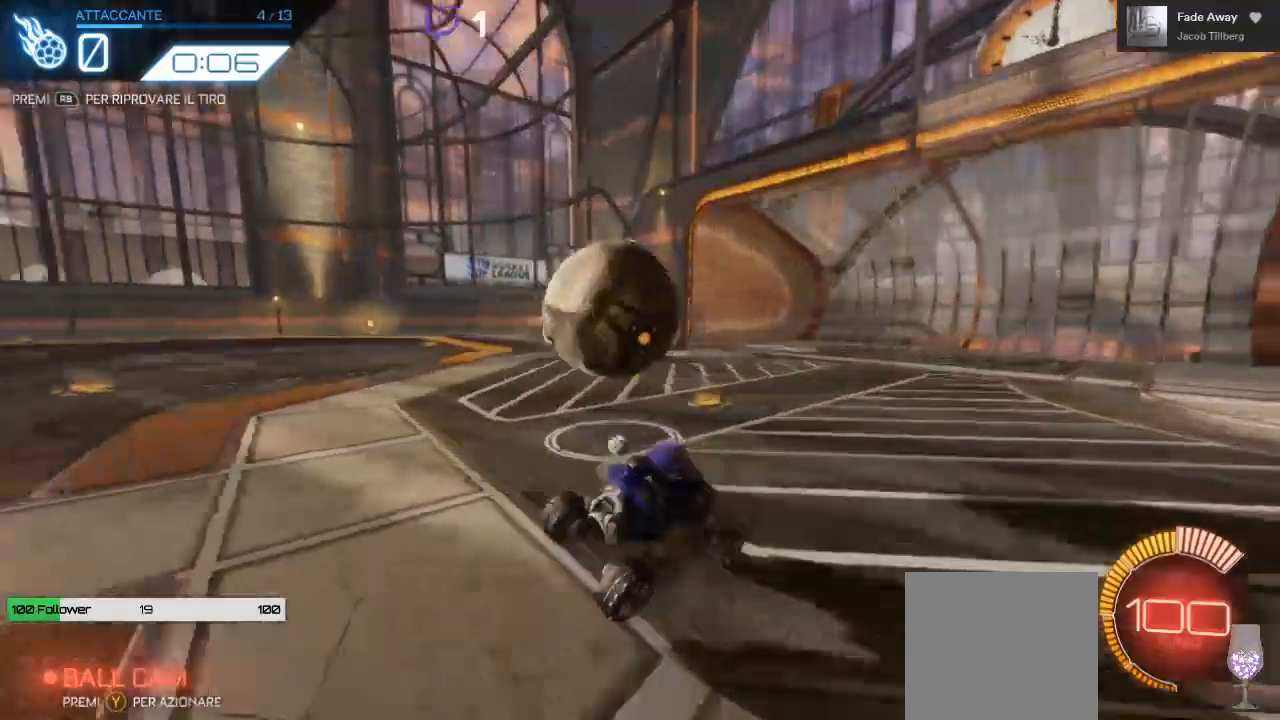
{"buttons": ["A"], "left_stick": "down-right", "right_stick": "center", "events": [[267, "left_stick", "left"], [283, "R2", "up"], [400, "A", "down"], [417, "left_stick", "down-right"]]}
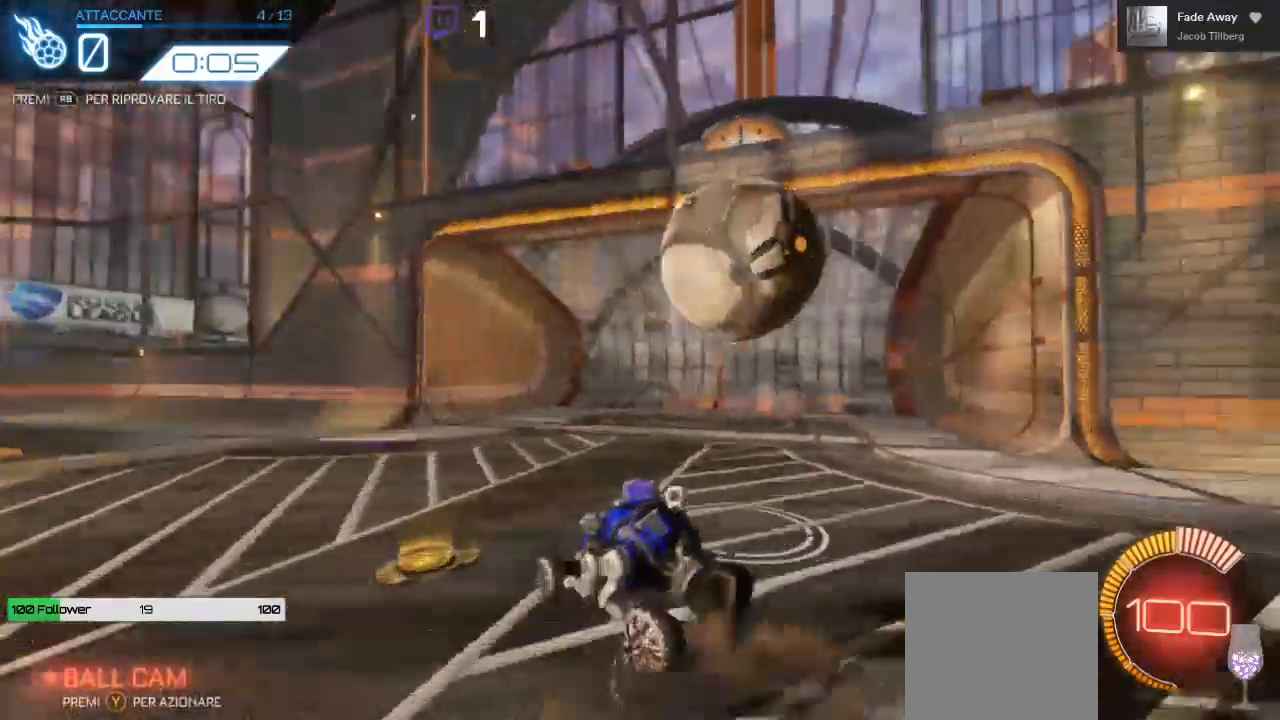
{"buttons": [], "left_stick": "down-right", "right_stick": "center", "events": [[50, "A", "up"]]}
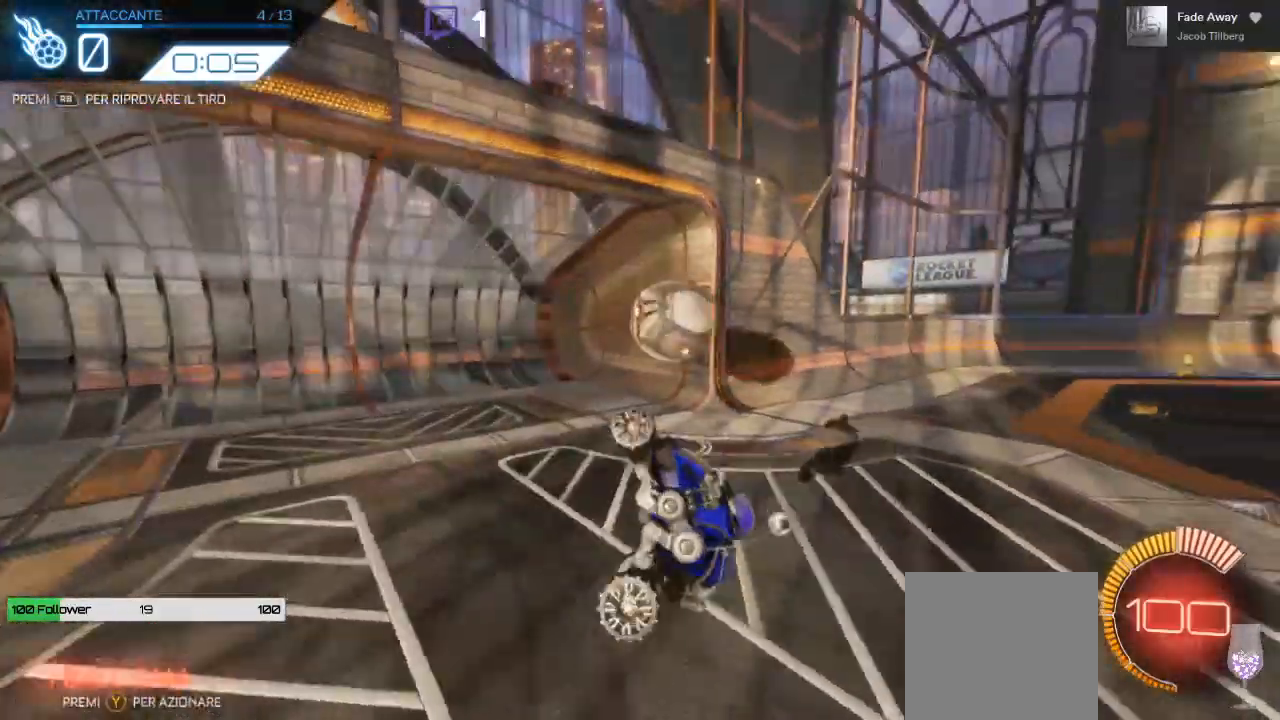
{"buttons": [], "left_stick": "down", "right_stick": "center", "events": [[133, "left_stick", "down"]]}
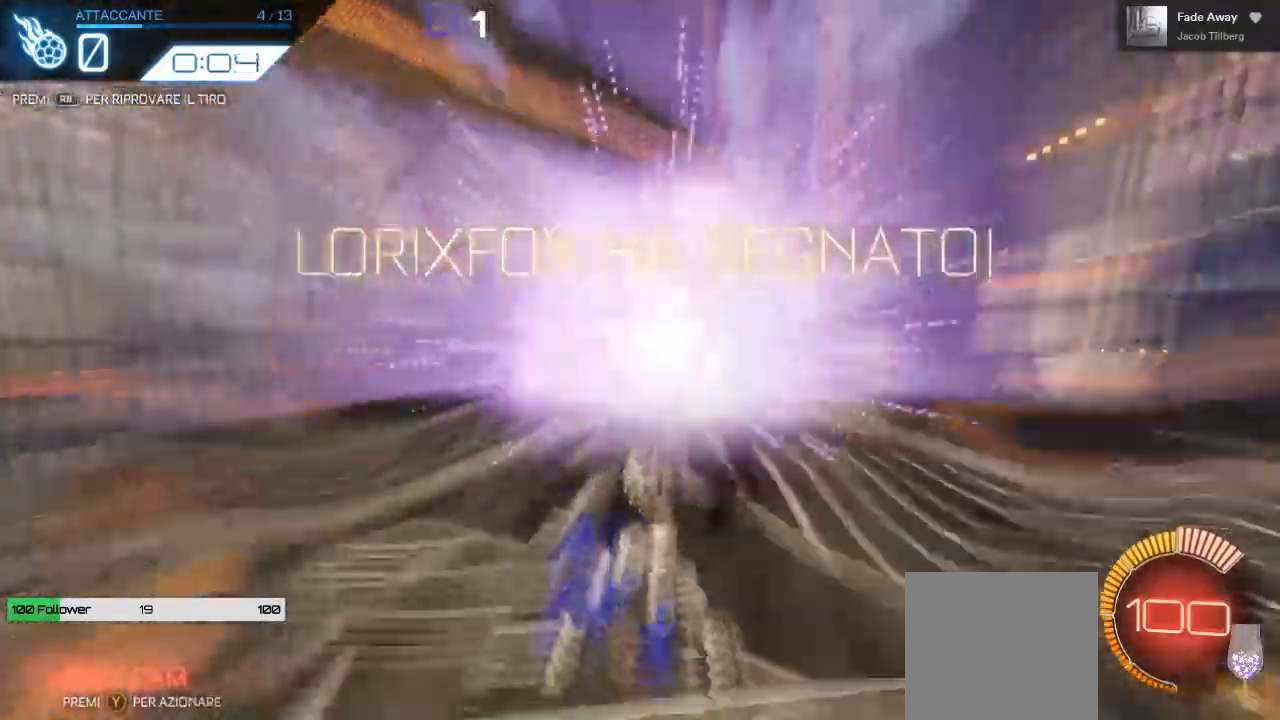
{"buttons": [], "left_stick": "down", "right_stick": "center", "events": []}
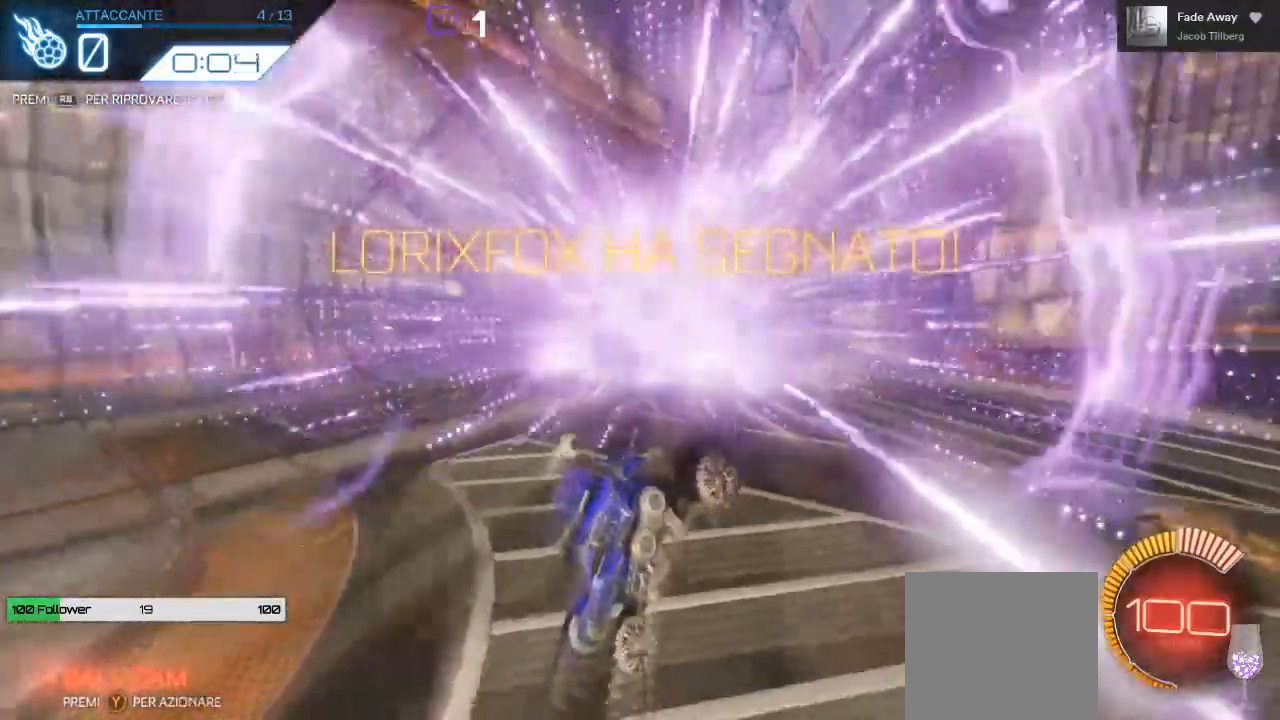
{"buttons": ["L1"], "left_stick": "down-left", "right_stick": "center", "events": [[50, "left_stick", "down-left"], [483, "L1", "down"]]}
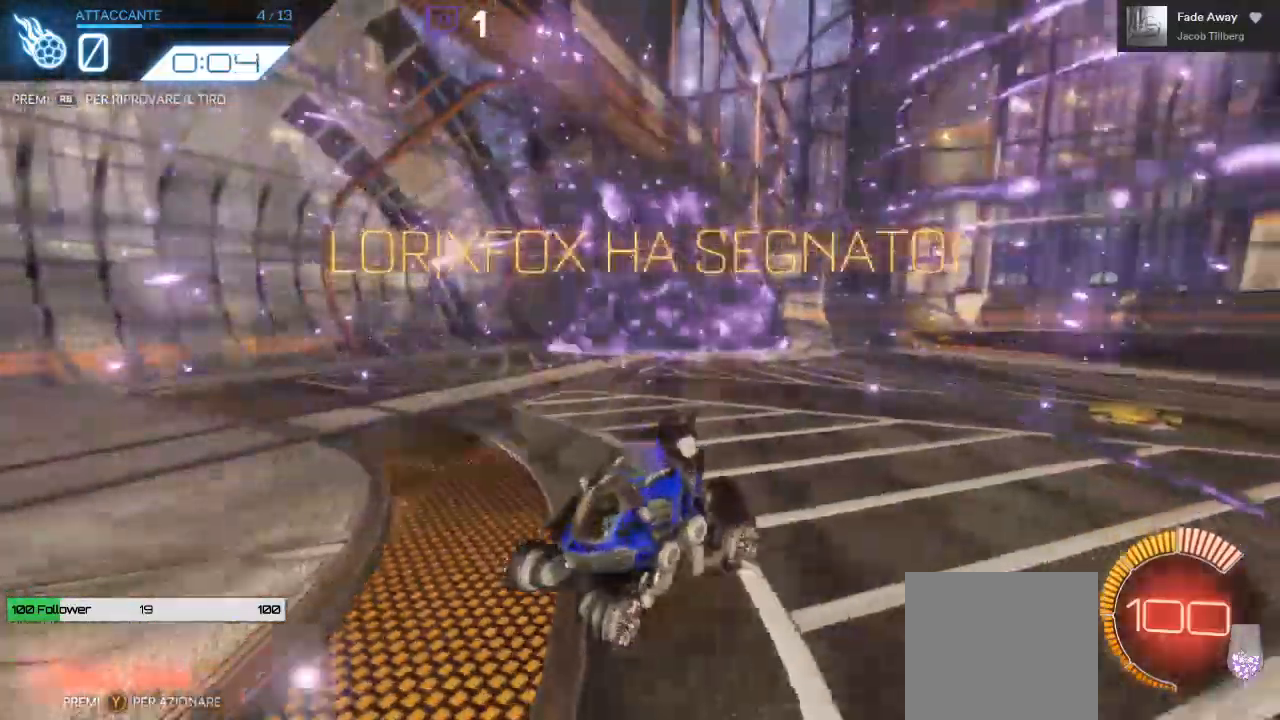
{"buttons": ["L1"], "left_stick": "down-left", "right_stick": "center", "events": [[67, "A", "down"], [367, "A", "up"]]}
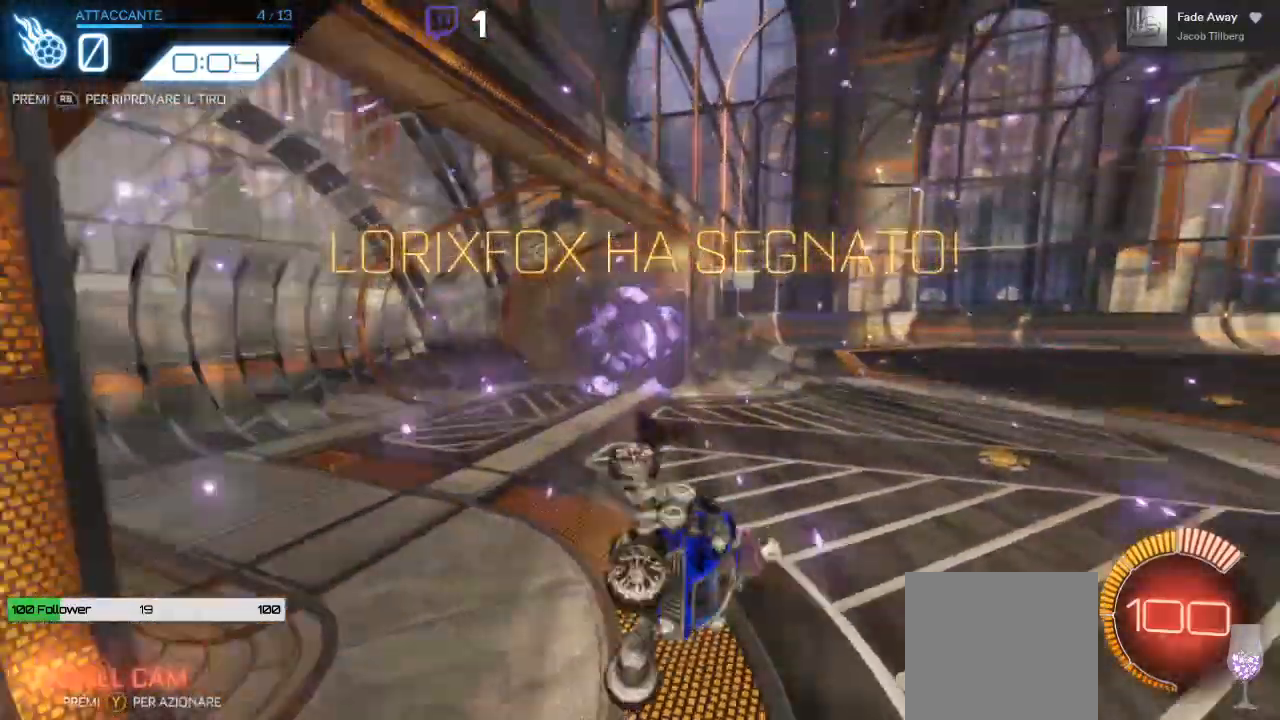
{"buttons": ["L1"], "left_stick": "down-right", "right_stick": "center", "events": [[133, "left_stick", "down"], [483, "left_stick", "down-right"]]}
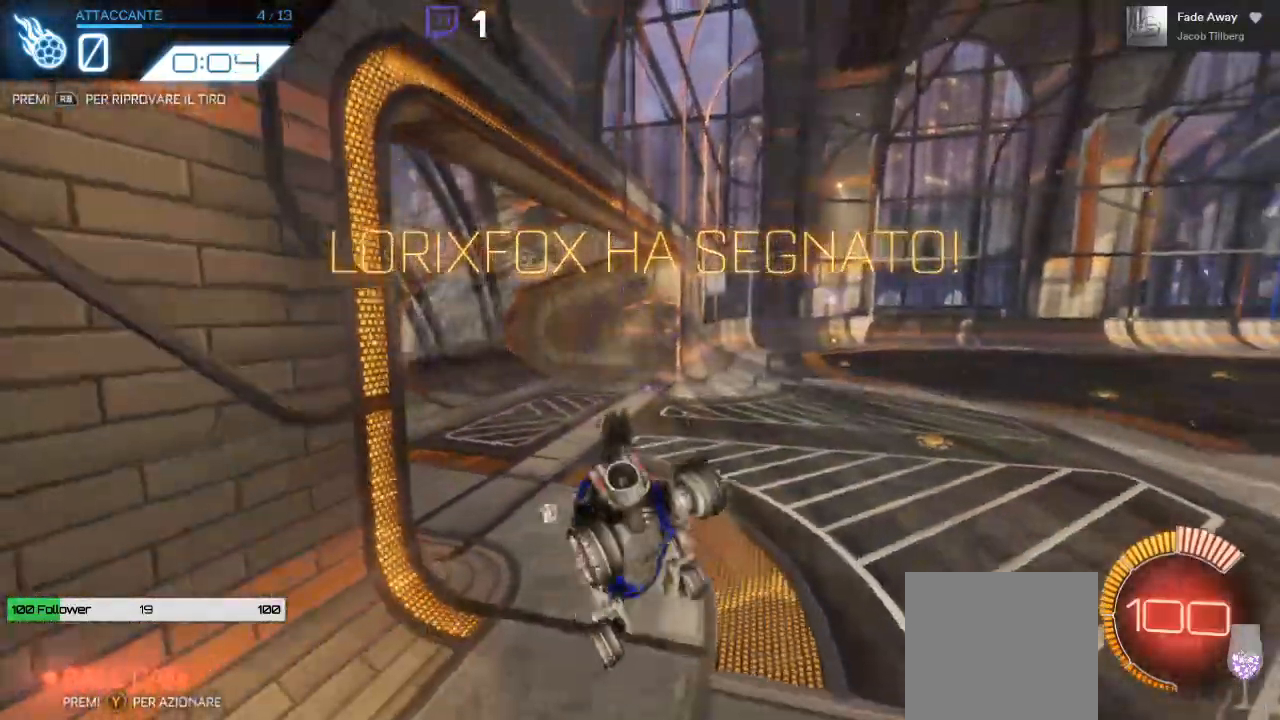
{"buttons": ["A", "B", "L1"], "left_stick": "down-right", "right_stick": "center", "events": [[267, "A", "down"], [400, "B", "down"]]}
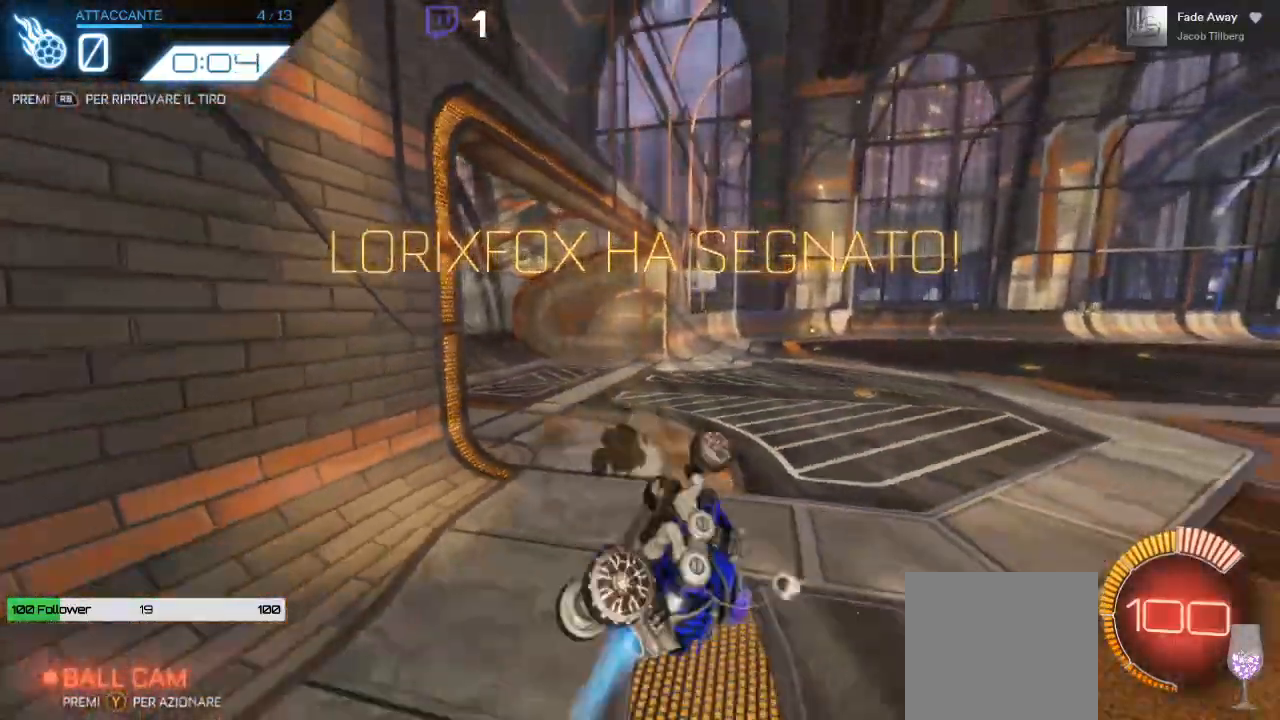
{"buttons": [], "left_stick": "center", "right_stick": "center", "events": [[217, "B", "up"], [317, "A", "up"], [400, "L1", "up"], [483, "left_stick", "center"]]}
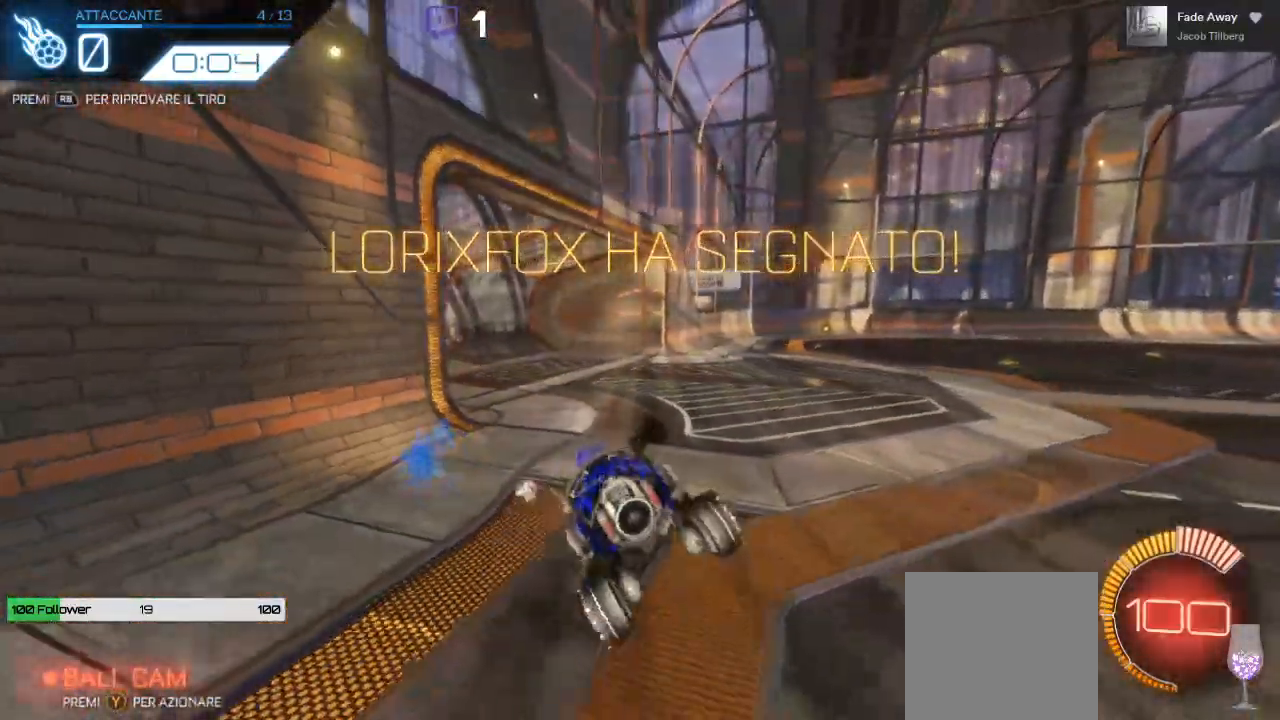
{"buttons": [], "left_stick": "center", "right_stick": "center", "events": []}
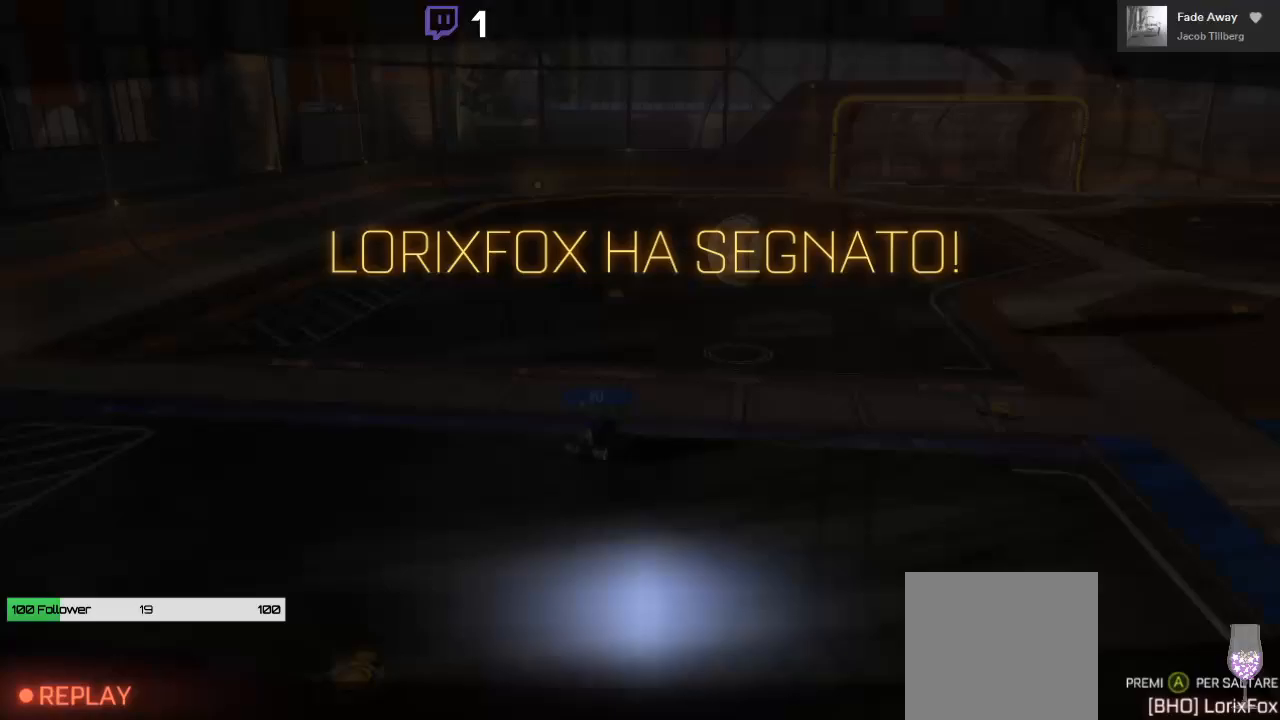
{"buttons": [], "left_stick": "center", "right_stick": "center", "events": []}
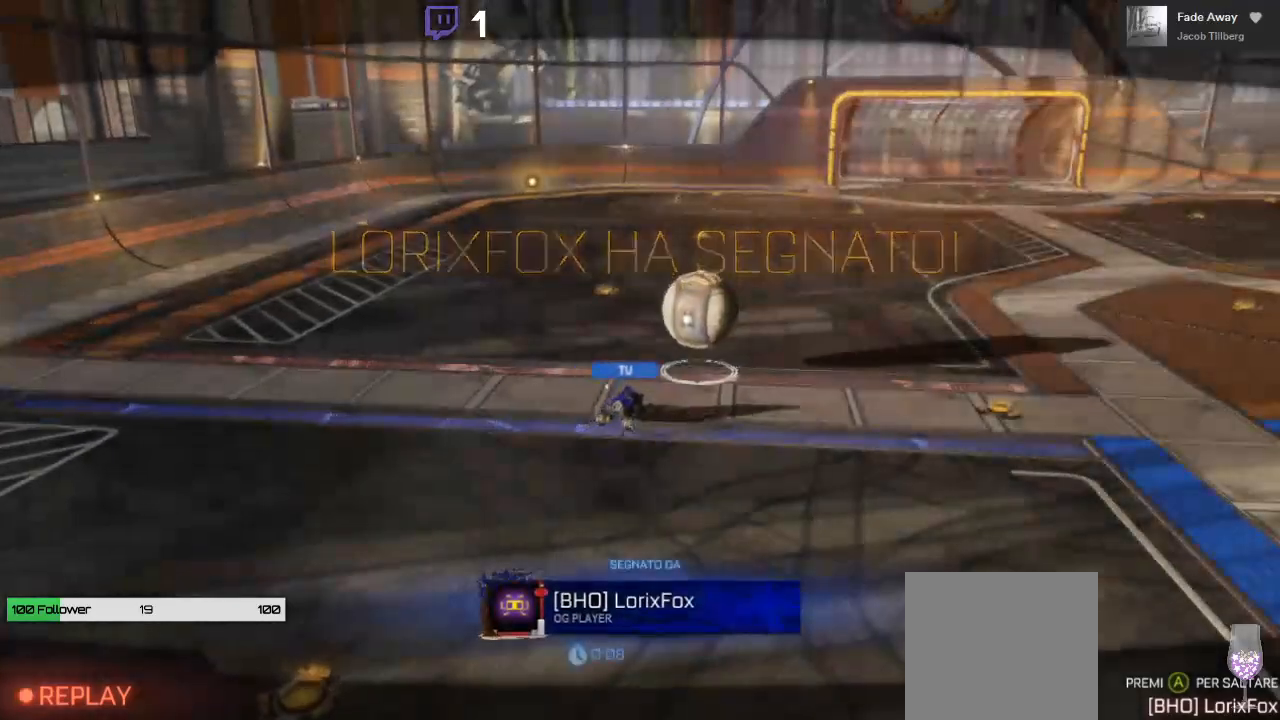
{"buttons": ["A"], "left_stick": "center", "right_stick": "center", "events": [[67, "A", "down"], [100, "A", "up"], [500, "A", "down"]]}
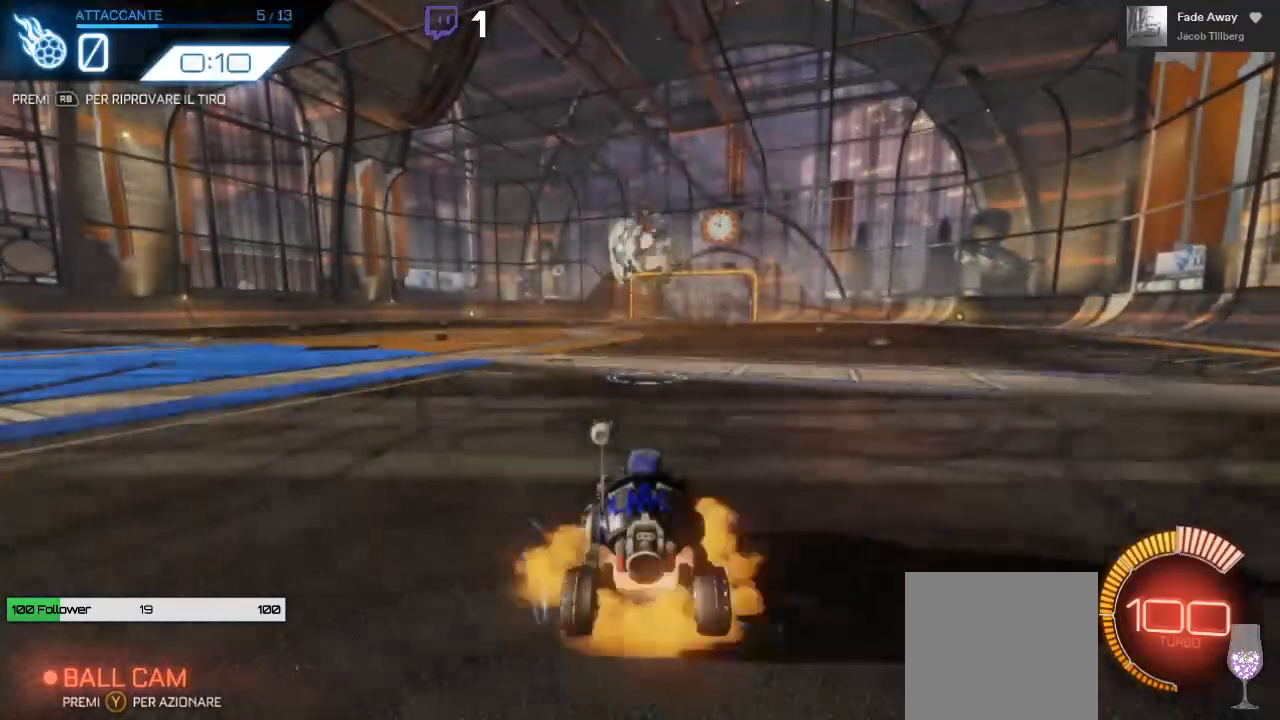
{"buttons": [], "left_stick": "center", "right_stick": "center", "events": [[67, "left_stick", "up"], [100, "A", "up"], [317, "left_stick", "center"]]}
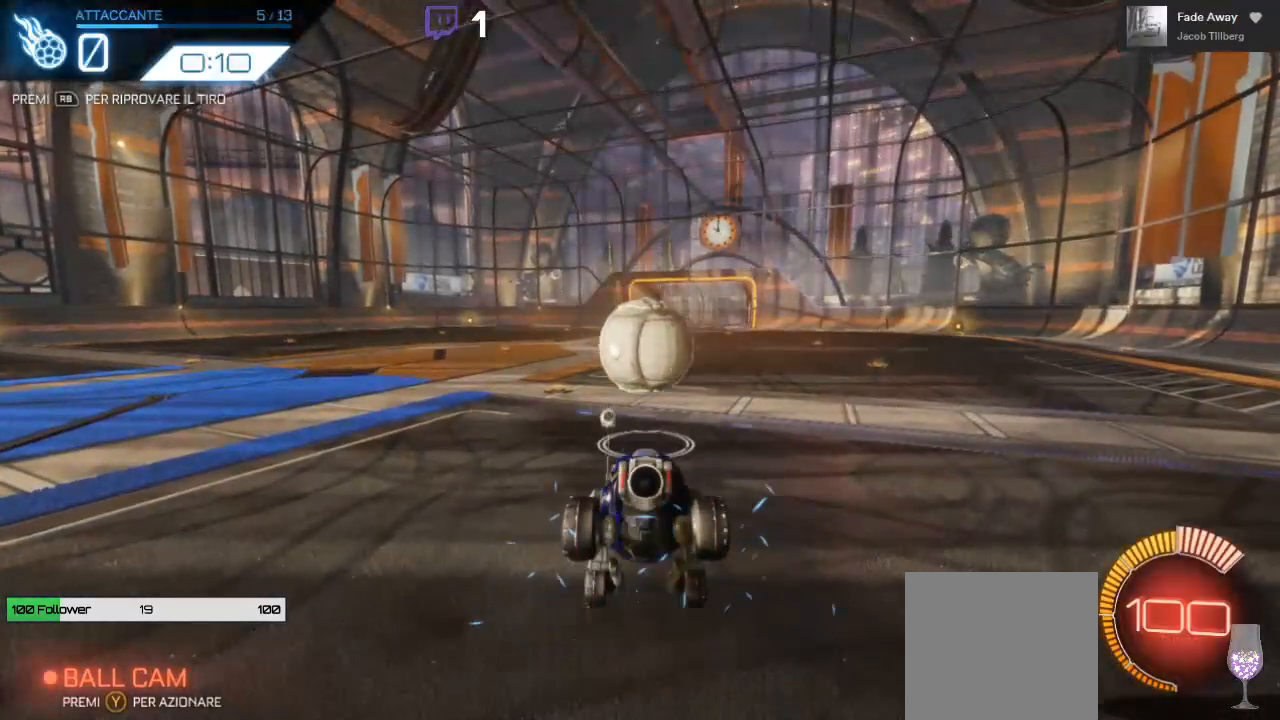
{"buttons": [], "left_stick": "right", "right_stick": "center", "events": [[67, "left_stick", "up"], [183, "left_stick", "center"], [400, "left_stick", "right"]]}
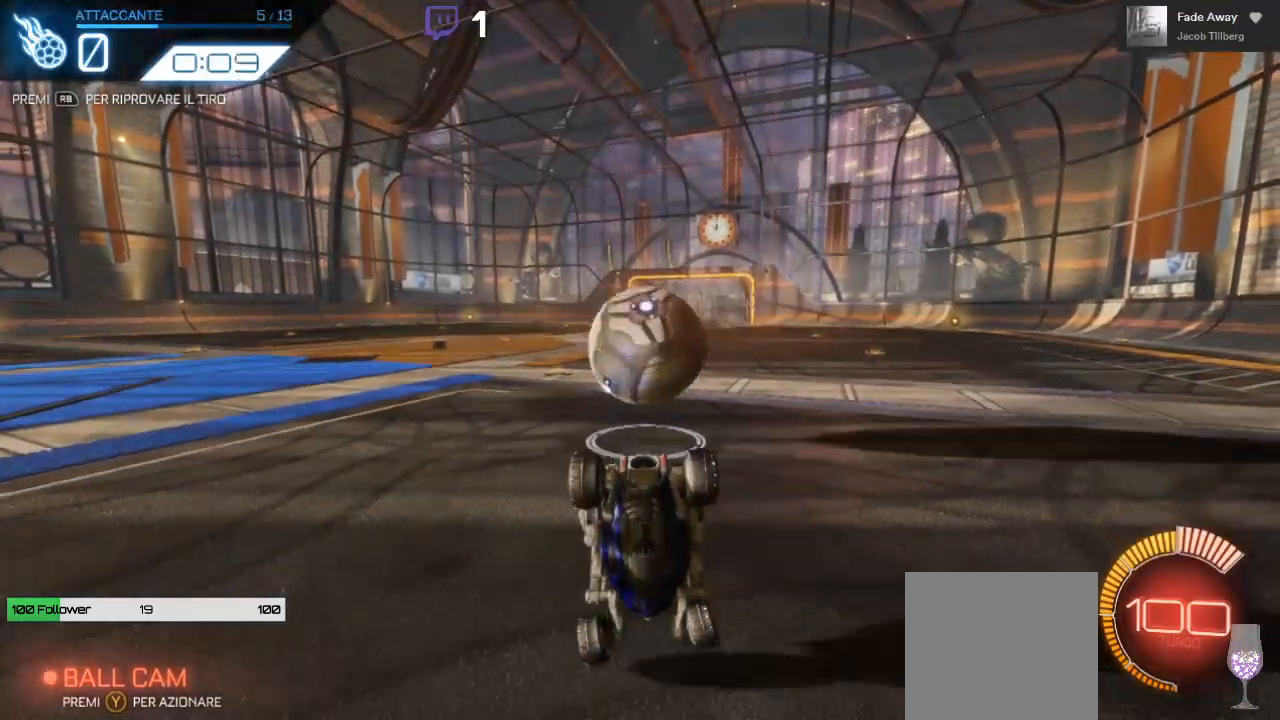
{"buttons": ["L1"], "left_stick": "right", "right_stick": "center", "events": [[33, "L1", "down"], [317, "L2", "down"], [417, "L2", "up"]]}